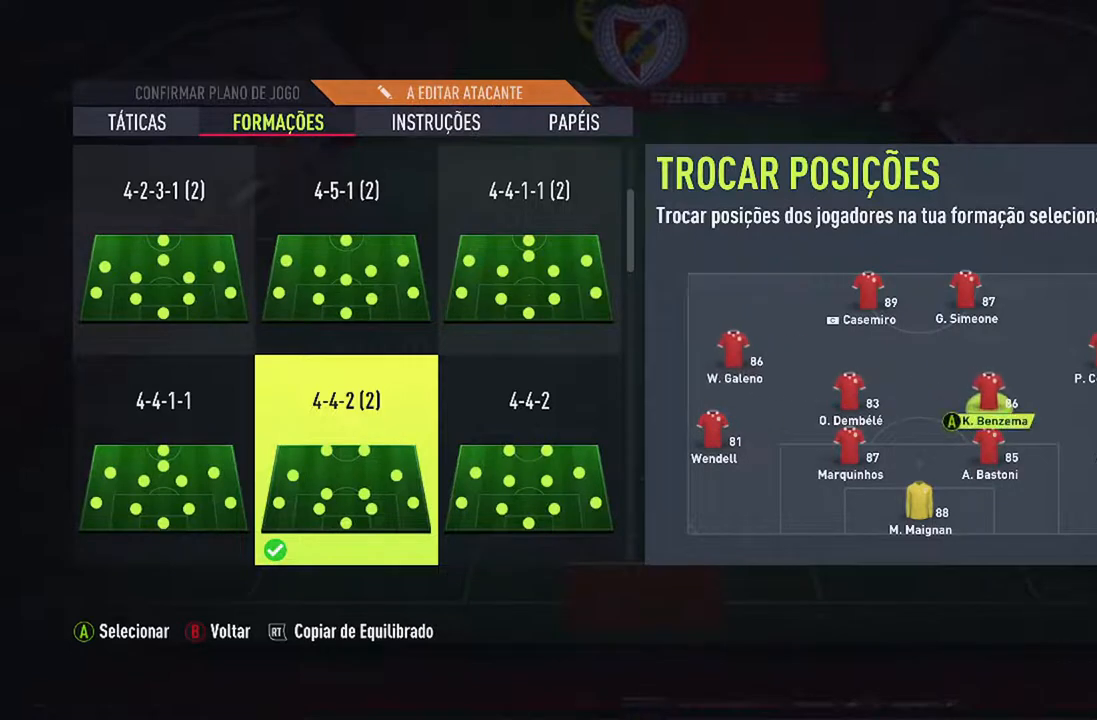
Gameplay with a controller (Xbox layout); each line is a JSON object with the inputs held at the frame after it. "events" lists button and stick changes between this image and that frame as [ms after this image, input, new state], when the widget could be followed in between. Not read: L2 L3.
{"buttons": [], "left_stick": "center", "right_stick": "center", "events": []}
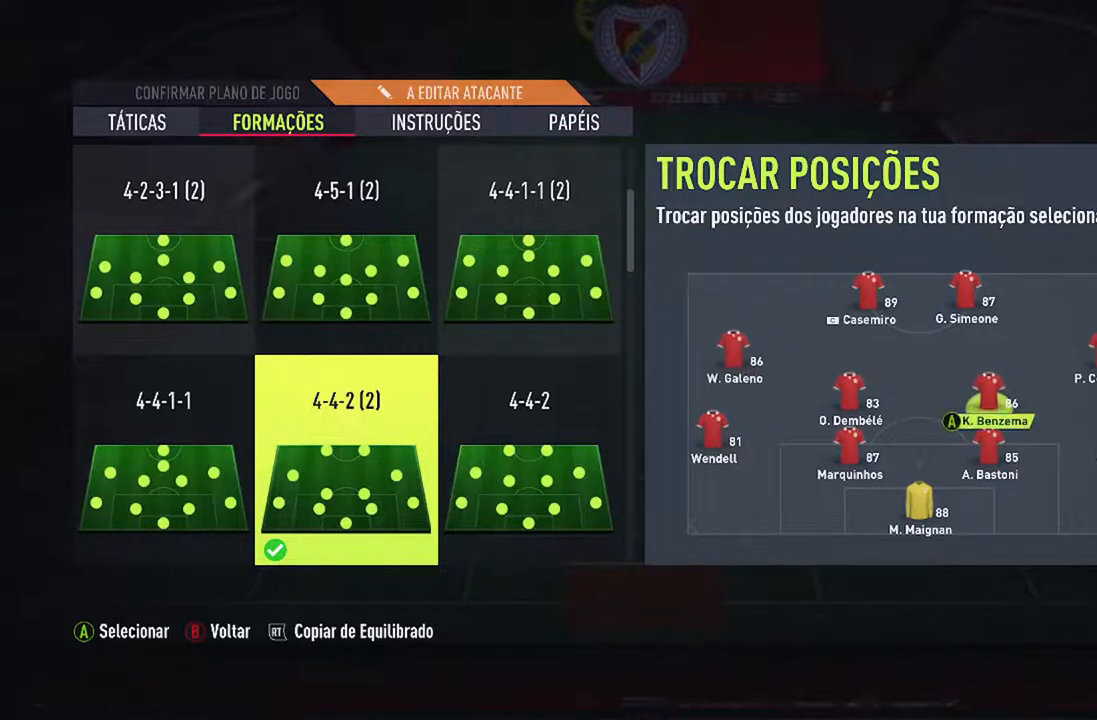
{"buttons": [], "left_stick": "center", "right_stick": "center", "events": [[200, "DPAD_RIGHT", "down"], [300, "DPAD_RIGHT", "up"]]}
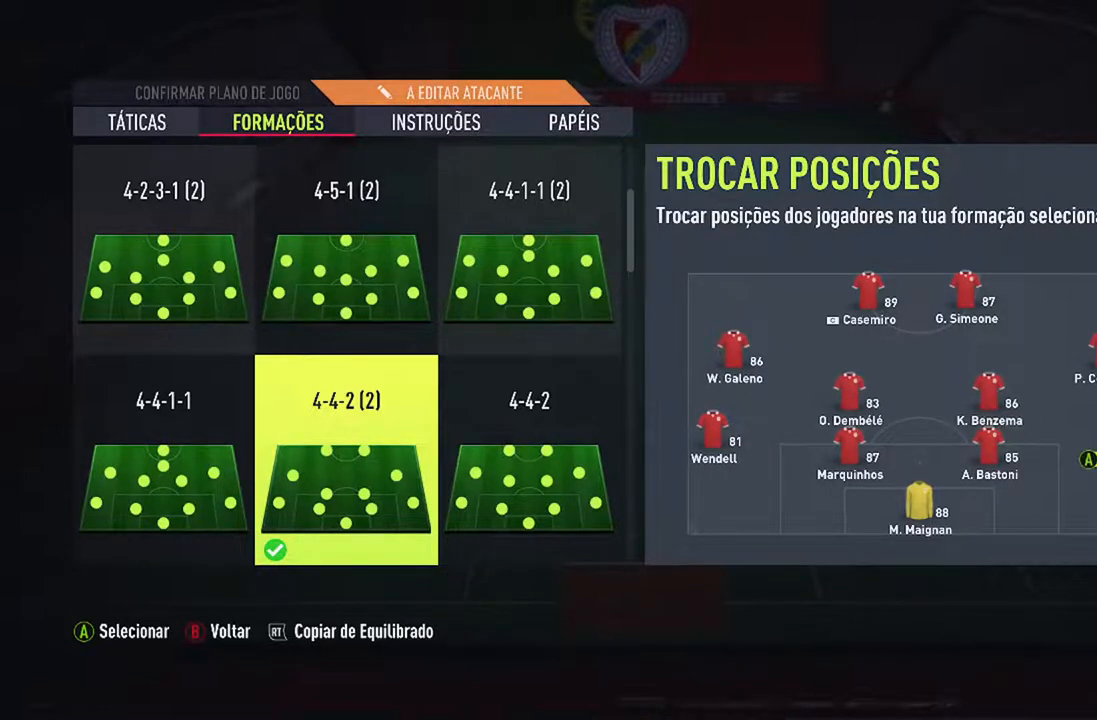
{"buttons": [], "left_stick": "center", "right_stick": "center", "events": [[367, "DPAD_LEFT", "down"], [500, "DPAD_LEFT", "up"]]}
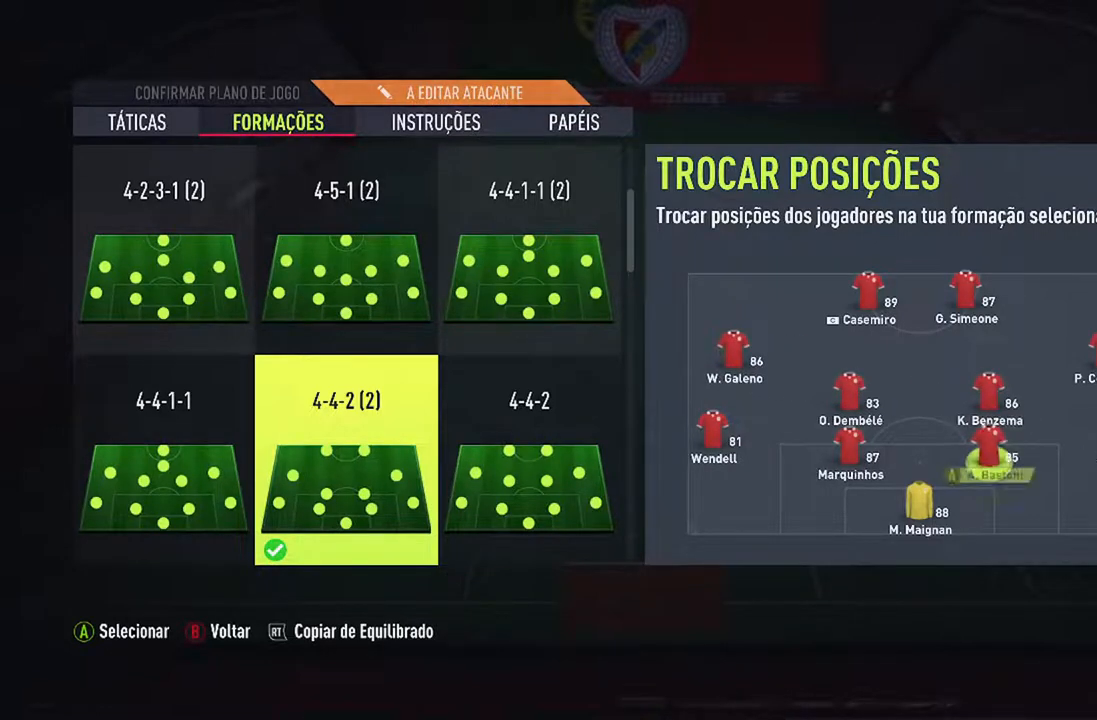
{"buttons": ["DPAD_LEFT"], "left_stick": "center", "right_stick": "center", "events": [[400, "DPAD_LEFT", "down"]]}
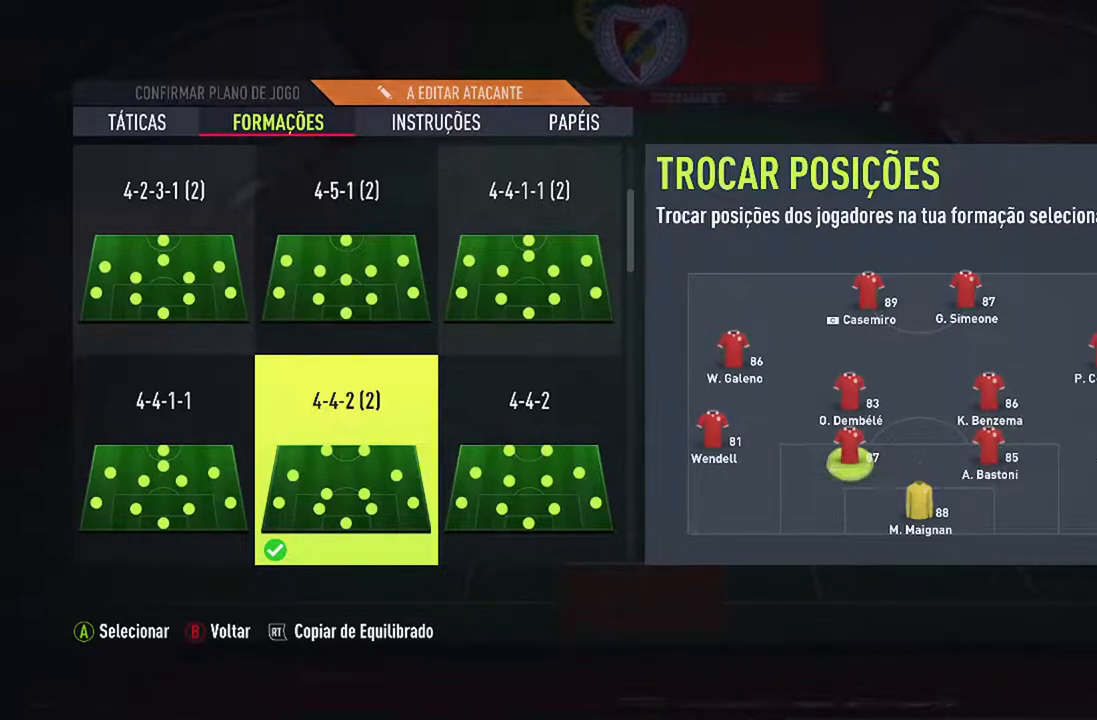
{"buttons": ["DPAD_UP"], "left_stick": "center", "right_stick": "center", "events": [[33, "DPAD_LEFT", "up"], [433, "DPAD_UP", "down"]]}
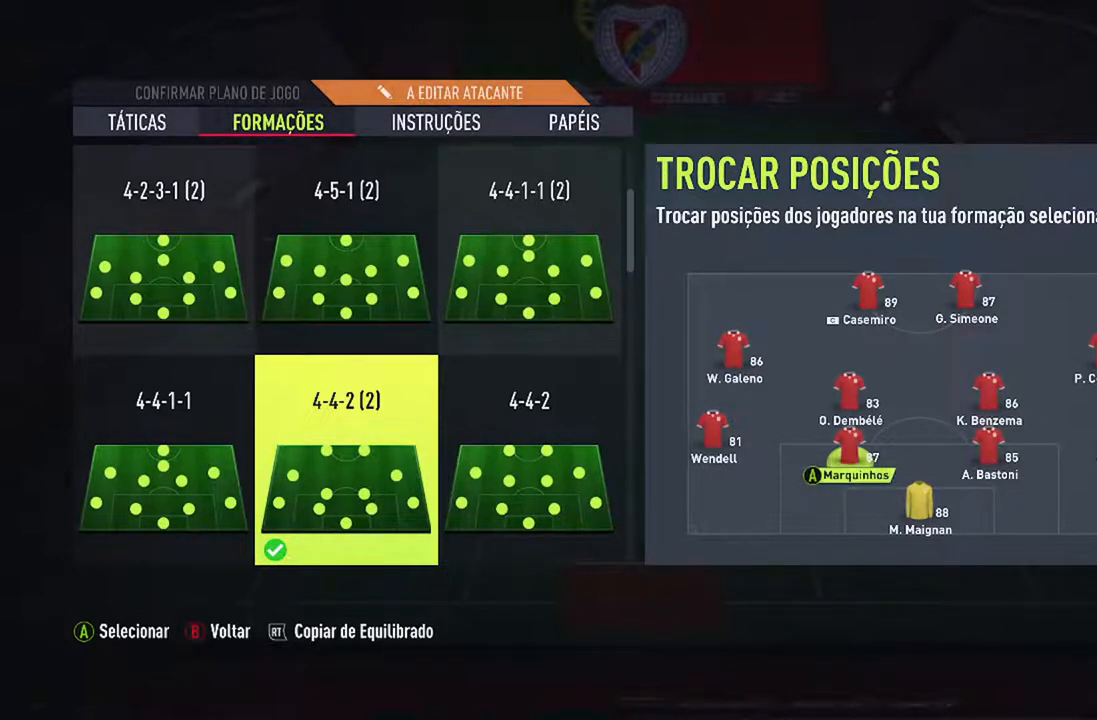
{"buttons": [], "left_stick": "center", "right_stick": "center", "events": [[67, "DPAD_UP", "up"]]}
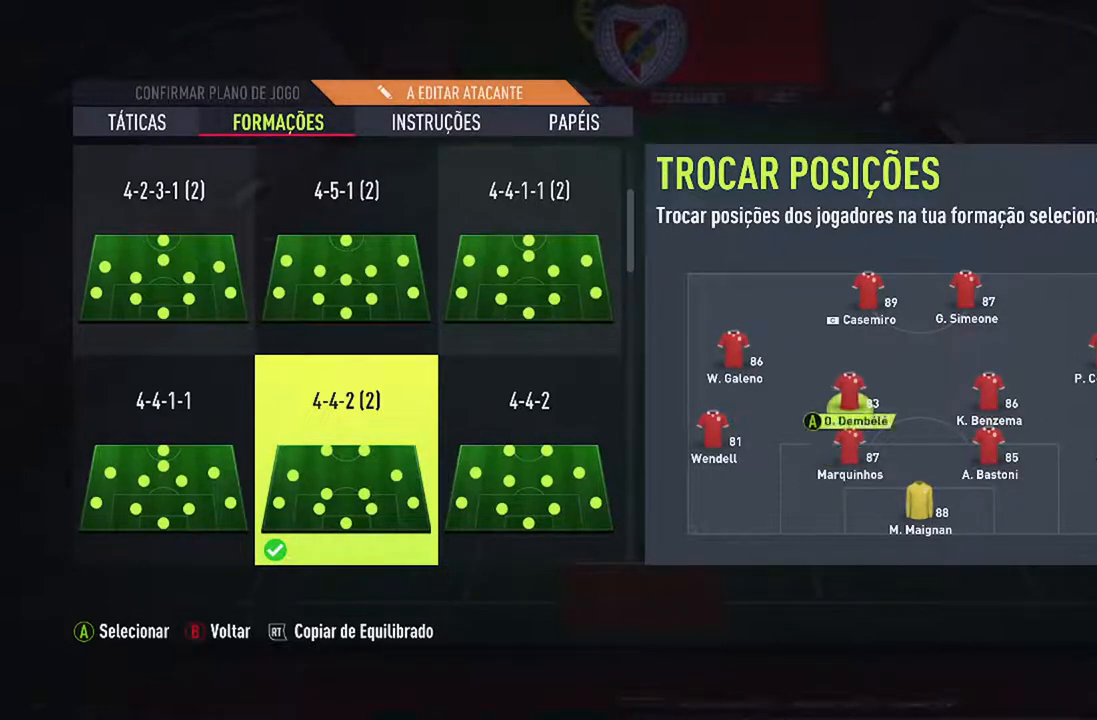
{"buttons": [], "left_stick": "center", "right_stick": "center", "events": []}
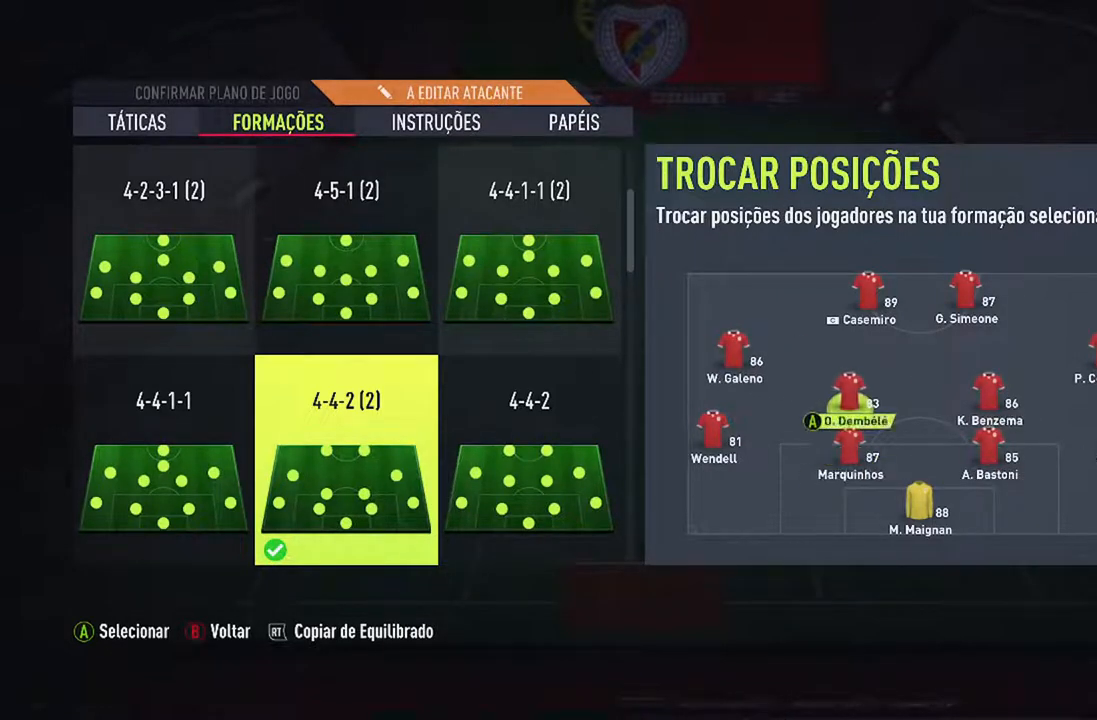
{"buttons": [], "left_stick": "center", "right_stick": "center", "events": []}
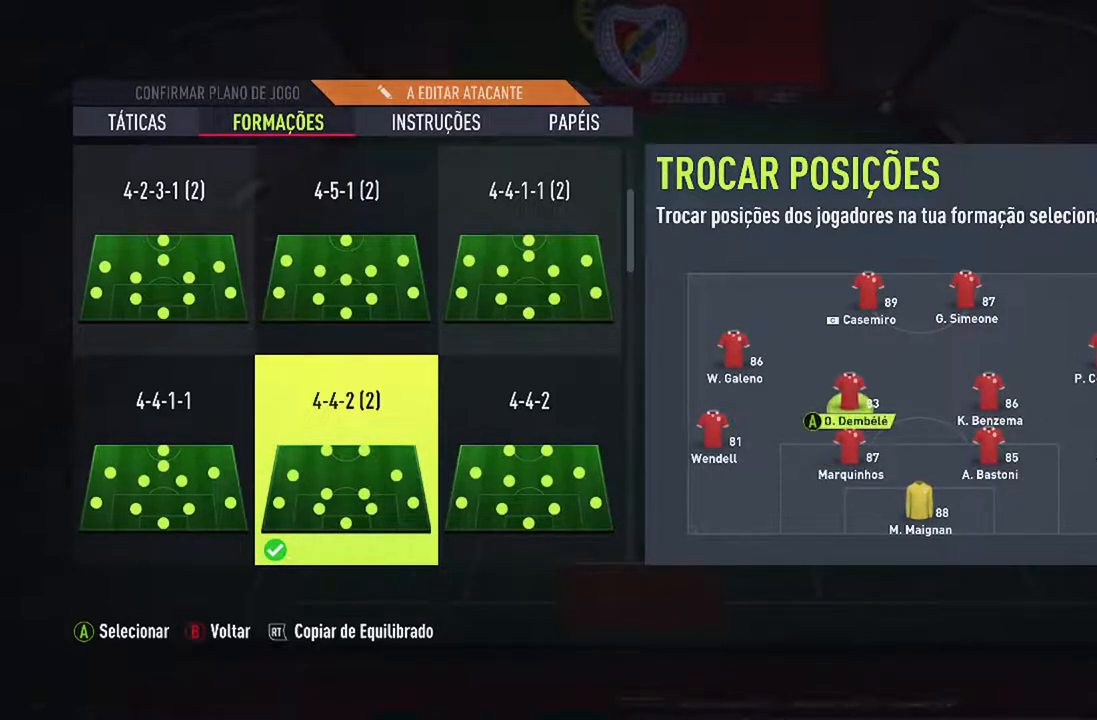
{"buttons": [], "left_stick": "center", "right_stick": "center", "events": []}
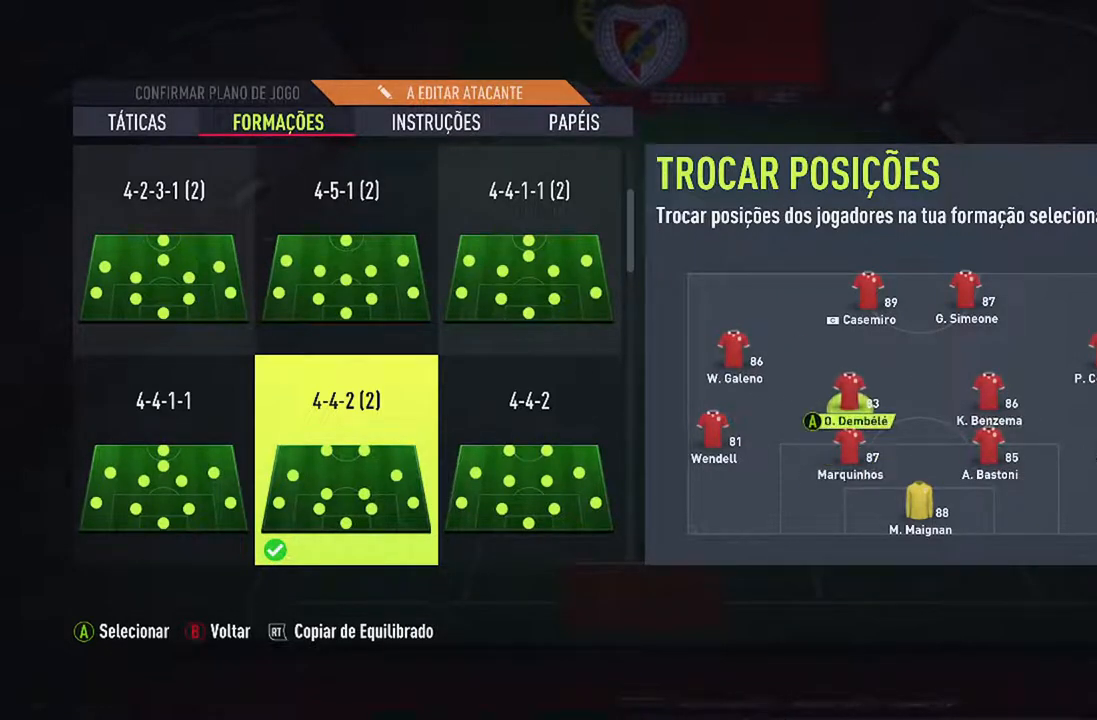
{"buttons": [], "left_stick": "center", "right_stick": "center", "events": []}
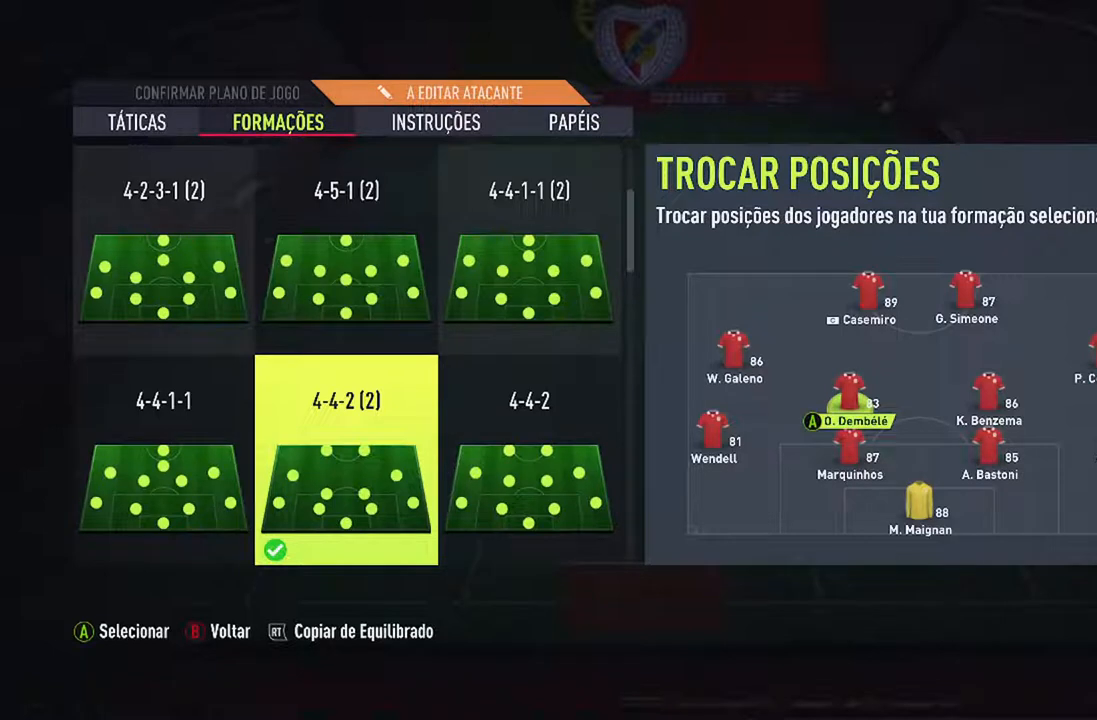
{"buttons": ["DPAD_UP"], "left_stick": "center", "right_stick": "center", "events": [[500, "DPAD_UP", "down"]]}
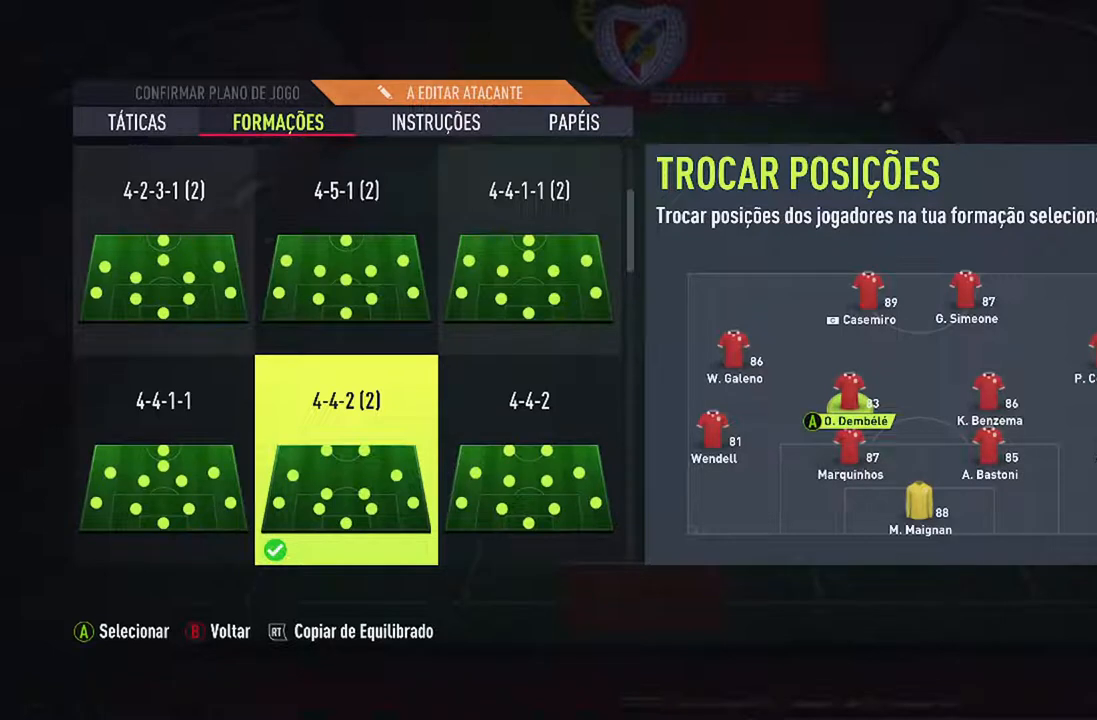
{"buttons": [], "left_stick": "center", "right_stick": "center", "events": [[167, "DPAD_UP", "up"]]}
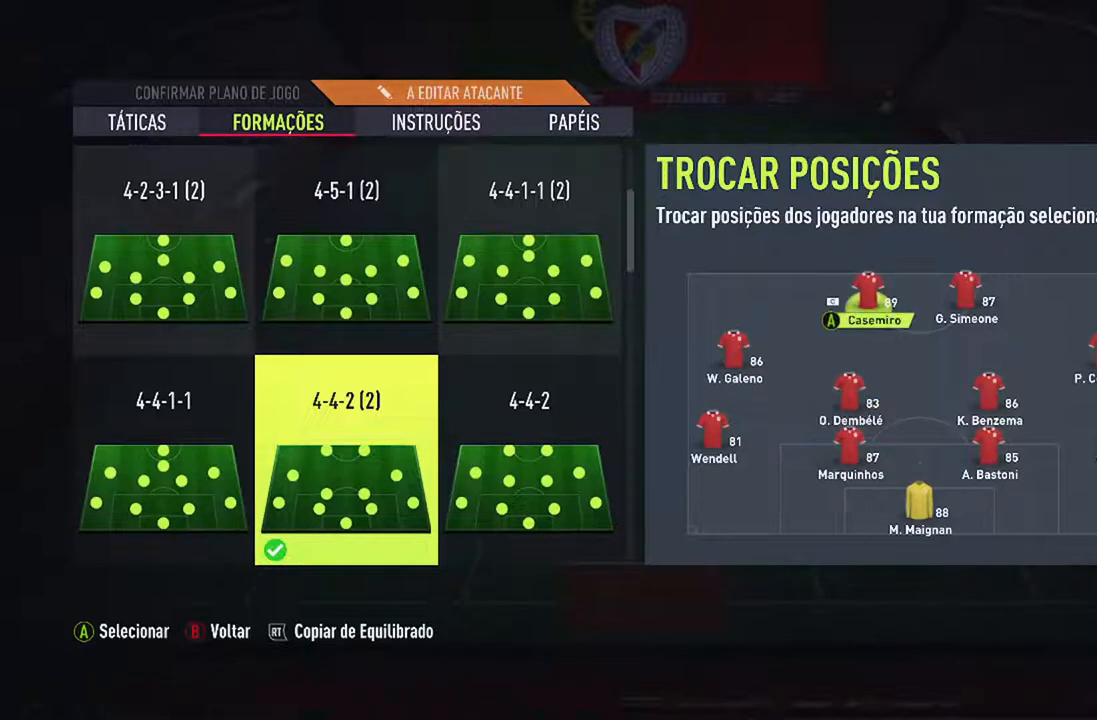
{"buttons": [], "left_stick": "center", "right_stick": "center", "events": [[200, "DPAD_DOWN", "down"], [333, "DPAD_DOWN", "up"]]}
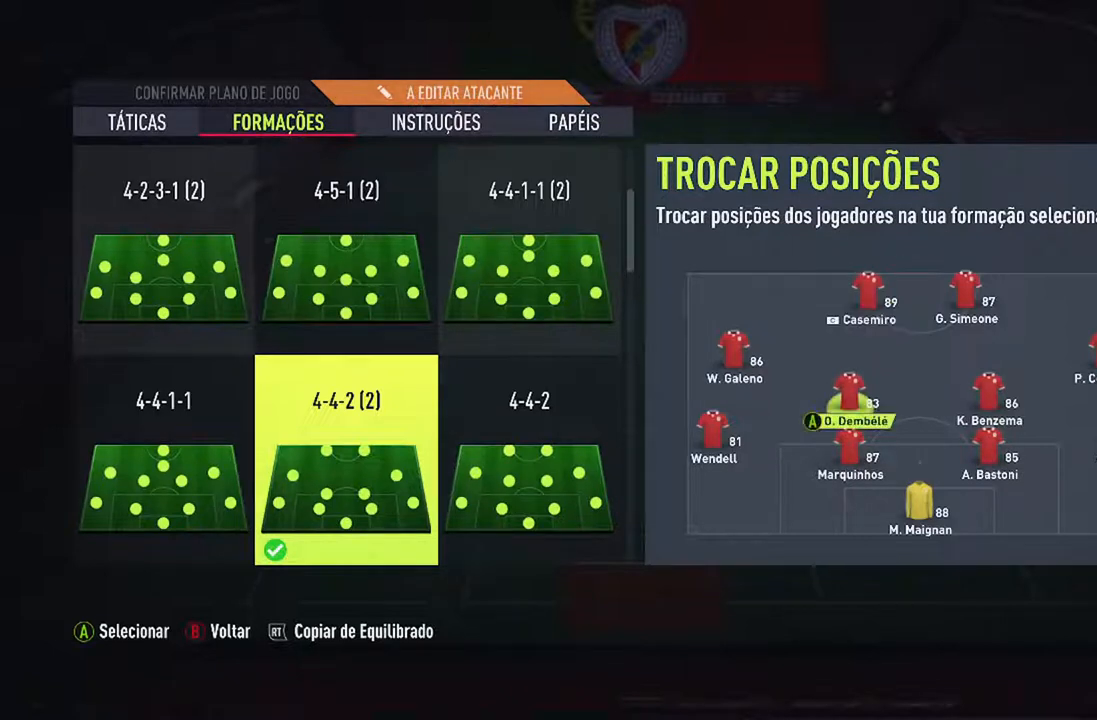
{"buttons": [], "left_stick": "center", "right_stick": "center", "events": []}
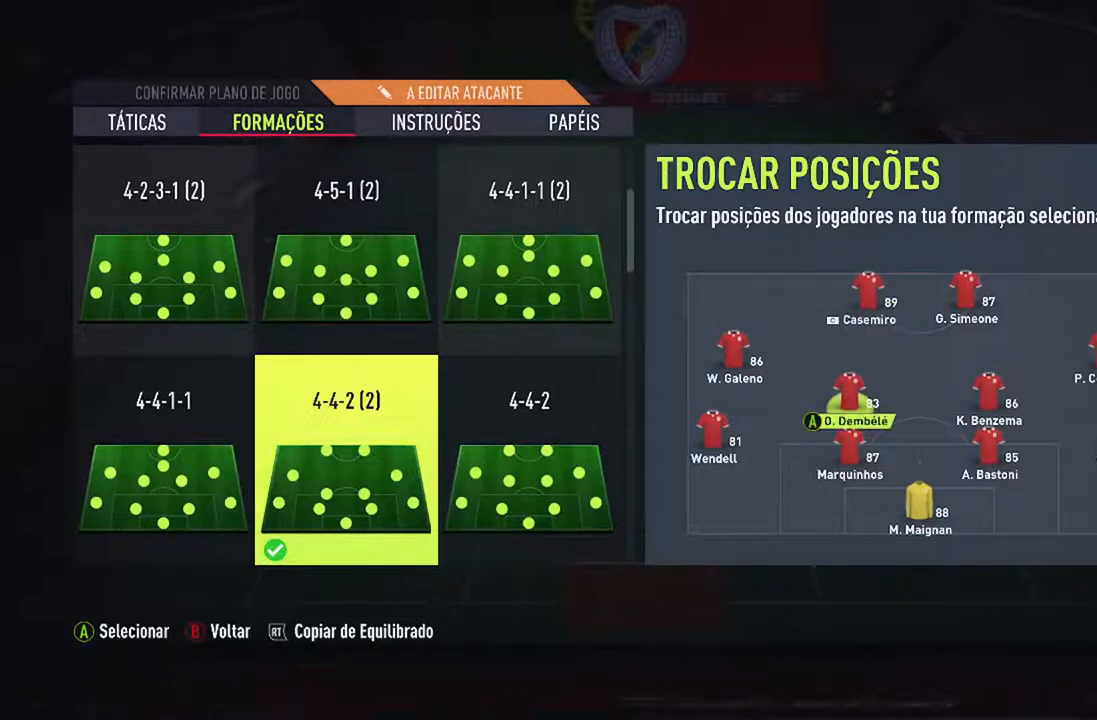
{"buttons": [], "left_stick": "center", "right_stick": "center", "events": [[133, "A", "down"], [300, "A", "up"]]}
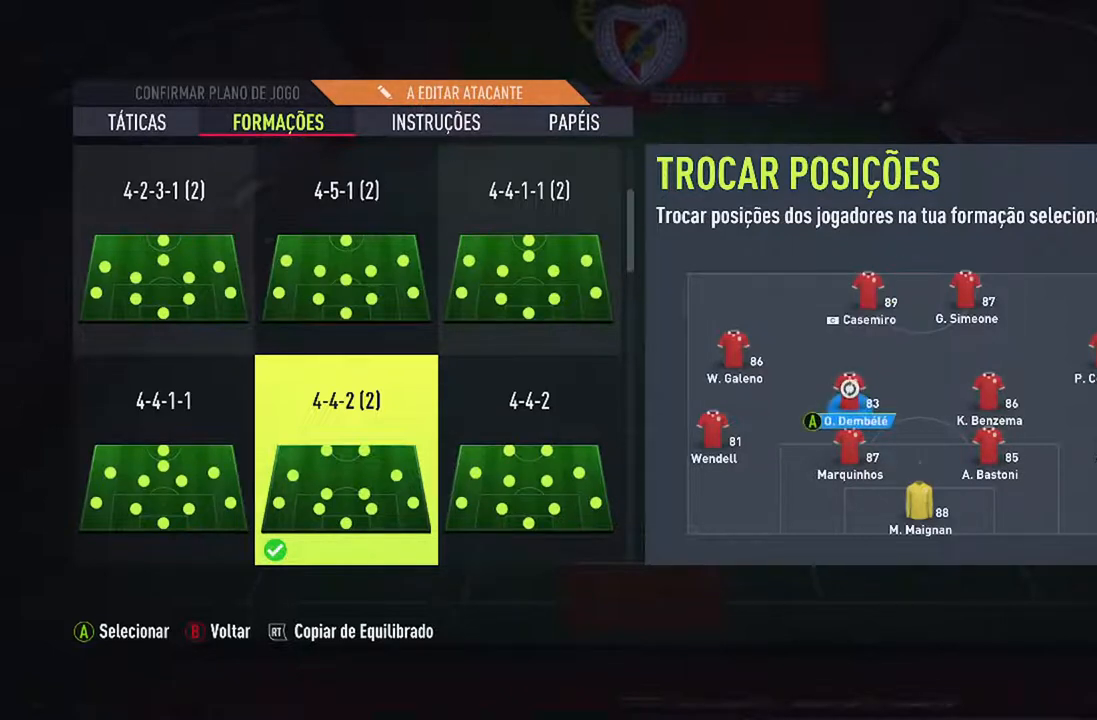
{"buttons": [], "left_stick": "center", "right_stick": "center", "events": []}
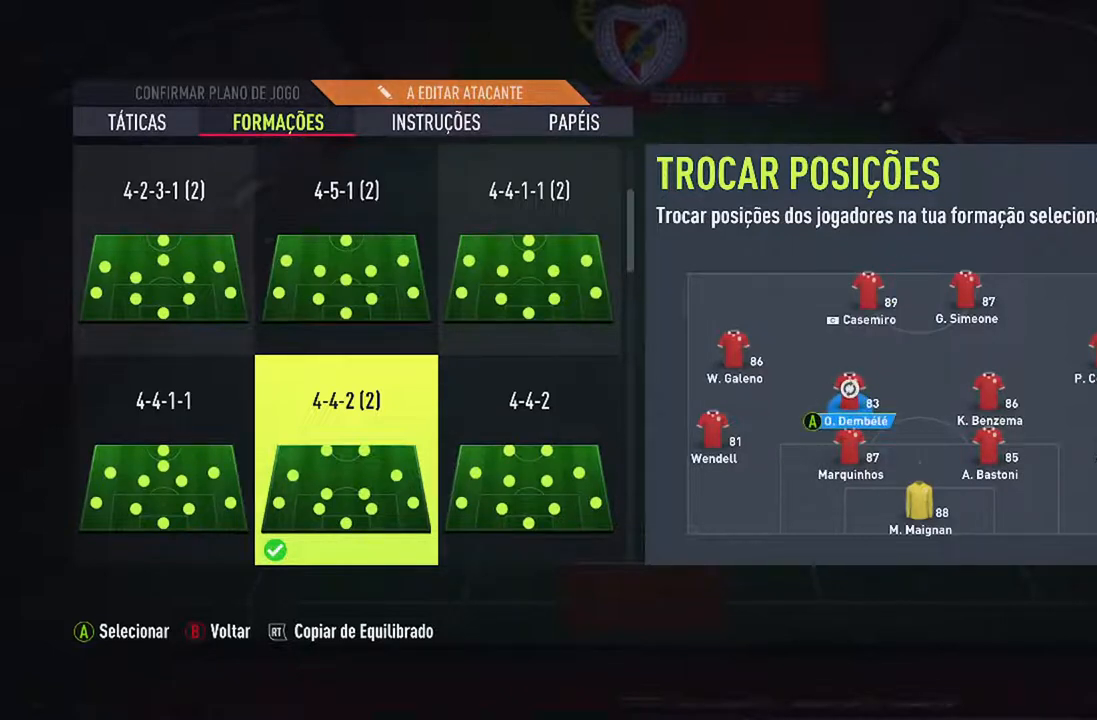
{"buttons": [], "left_stick": "center", "right_stick": "center", "events": [[33, "DPAD_UP", "down"], [167, "DPAD_UP", "up"], [333, "A", "down"], [500, "A", "up"]]}
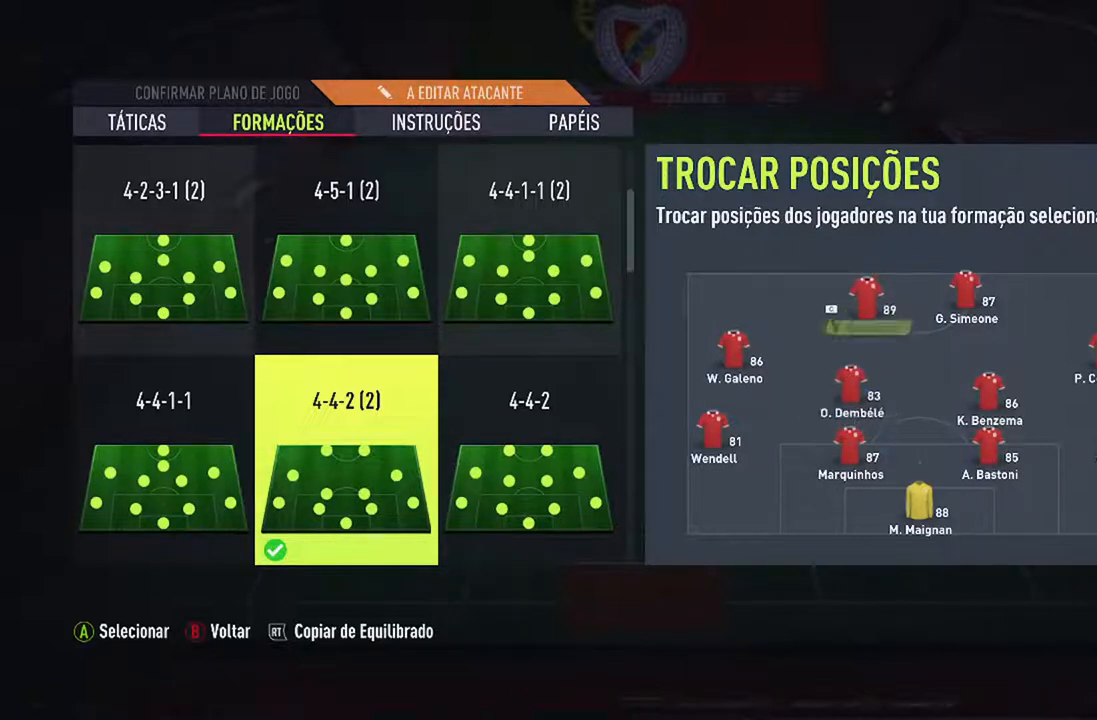
{"buttons": [], "left_stick": "center", "right_stick": "center", "events": []}
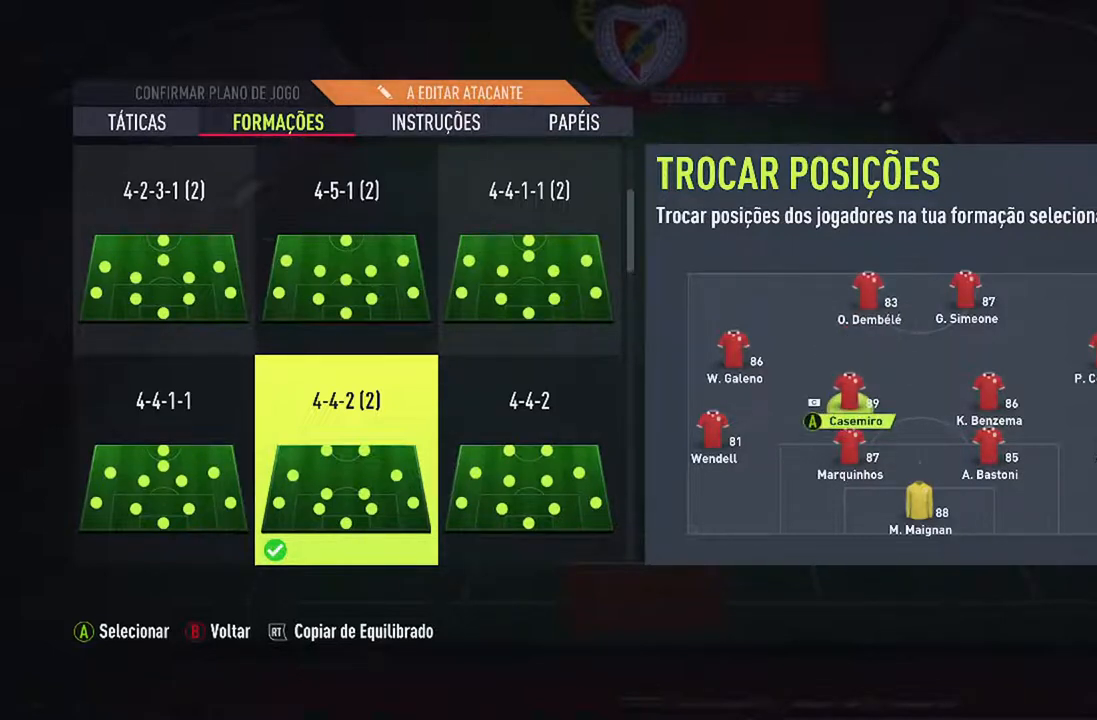
{"buttons": ["DPAD_UP"], "left_stick": "center", "right_stick": "center", "events": [[433, "DPAD_UP", "down"]]}
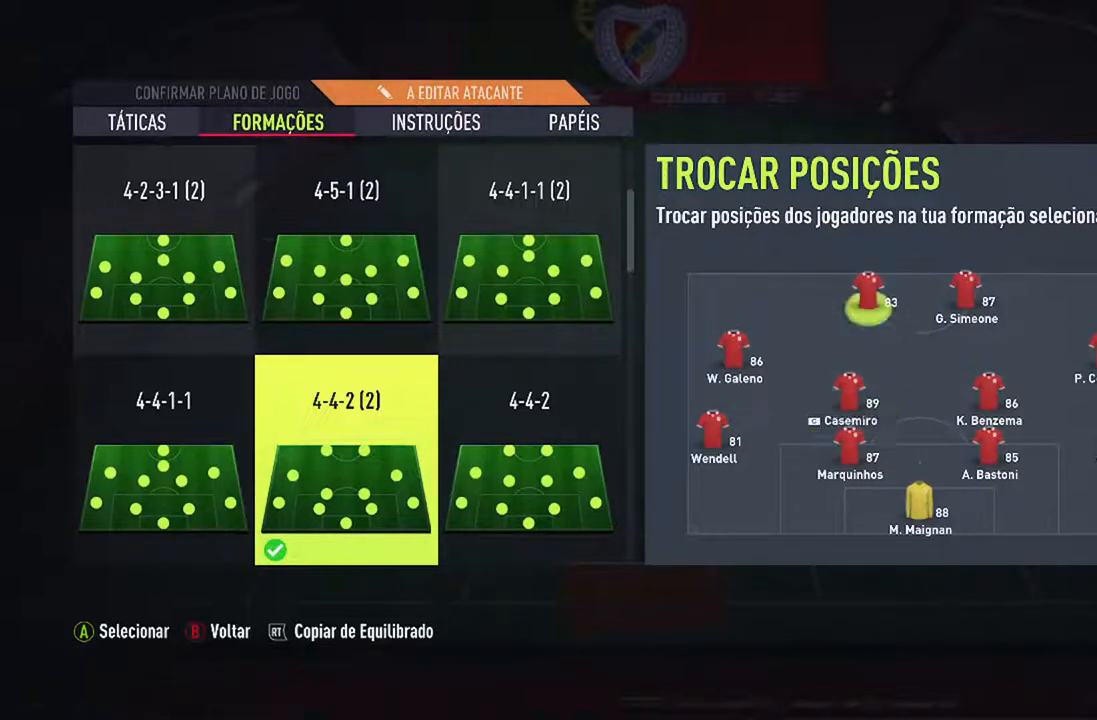
{"buttons": [], "left_stick": "center", "right_stick": "center", "events": [[100, "DPAD_UP", "up"]]}
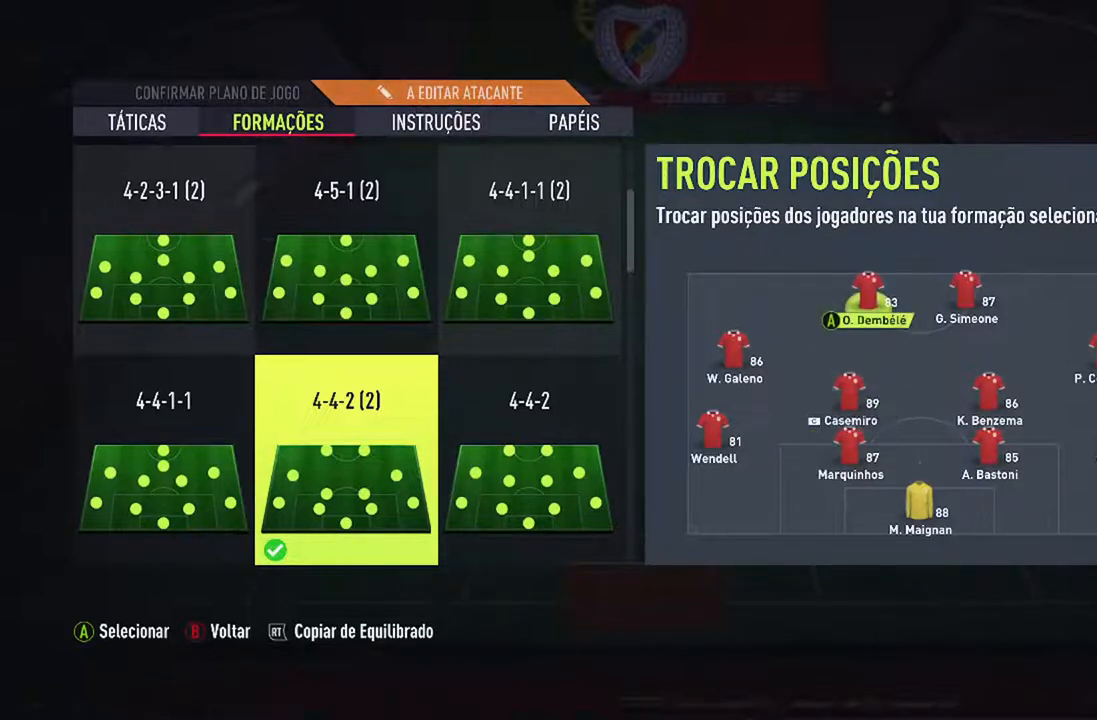
{"buttons": [], "left_stick": "center", "right_stick": "center", "events": [[167, "DPAD_RIGHT", "down"], [333, "DPAD_RIGHT", "up"]]}
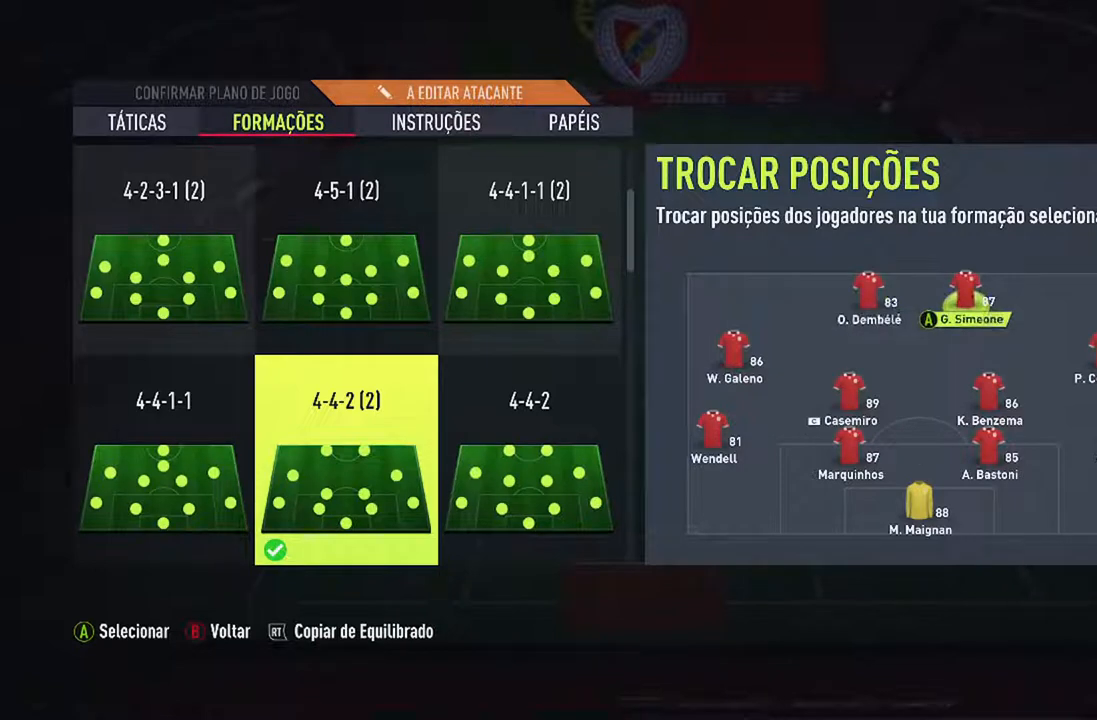
{"buttons": ["DPAD_DOWN"], "left_stick": "center", "right_stick": "center", "events": [[467, "DPAD_DOWN", "down"]]}
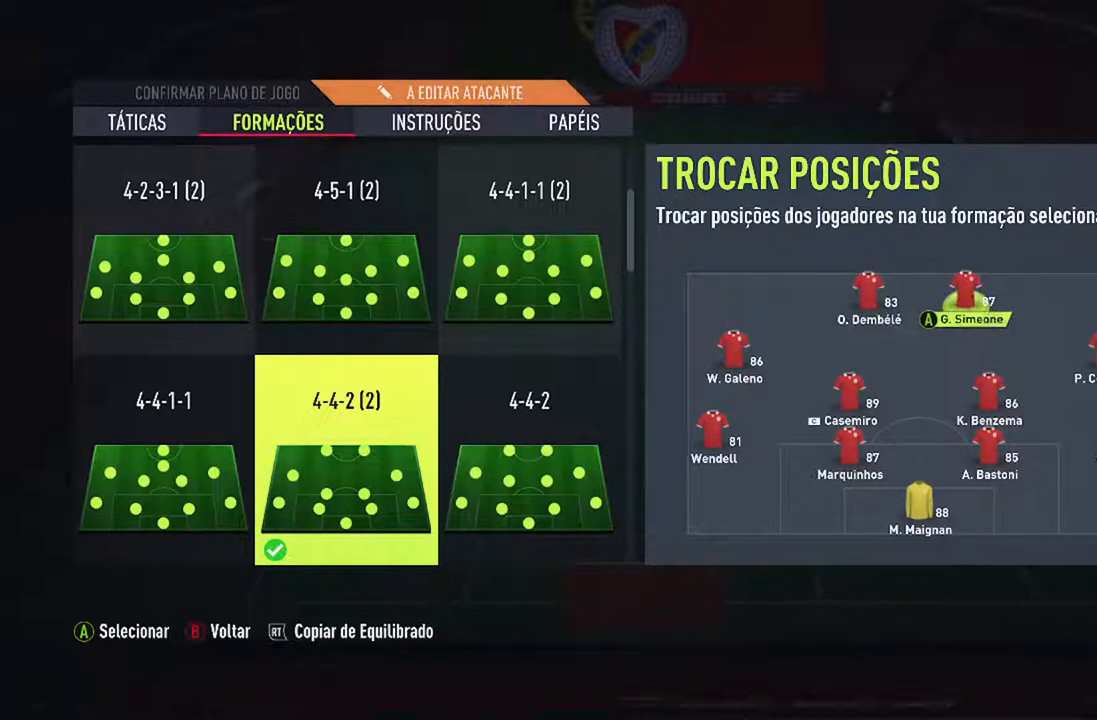
{"buttons": [], "left_stick": "center", "right_stick": "center", "events": [[100, "DPAD_DOWN", "up"]]}
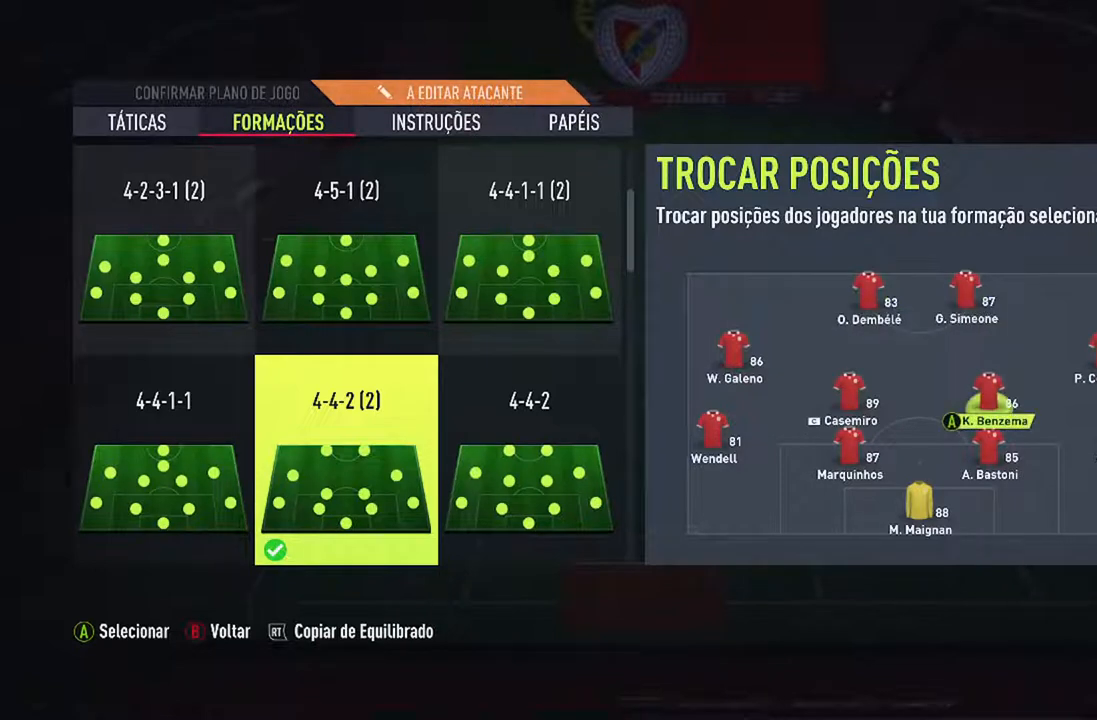
{"buttons": [], "left_stick": "center", "right_stick": "center", "events": [[133, "A", "down"], [267, "A", "up"]]}
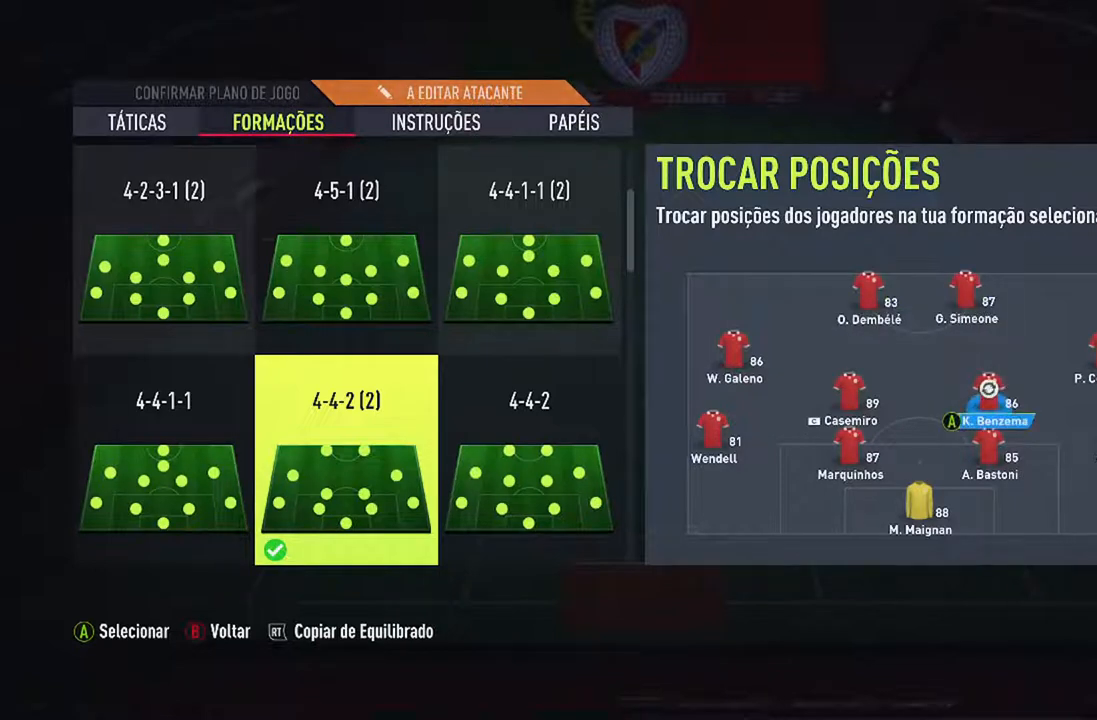
{"buttons": [], "left_stick": "center", "right_stick": "center", "events": [[33, "DPAD_UP", "down"], [200, "DPAD_UP", "up"]]}
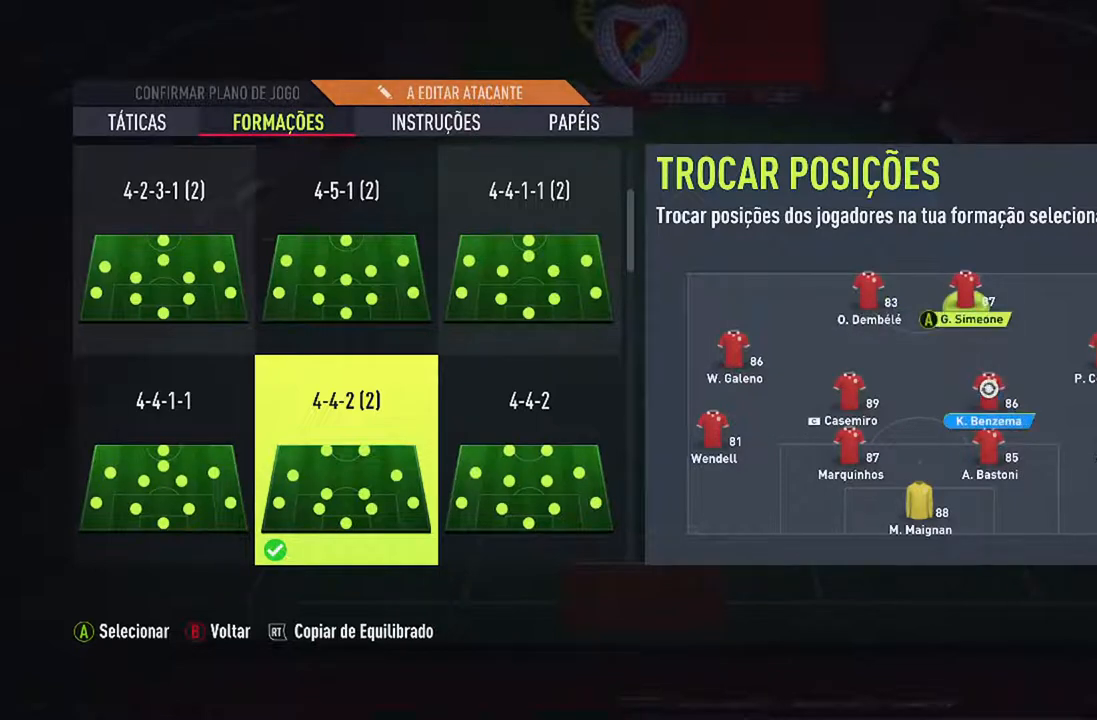
{"buttons": [], "left_stick": "center", "right_stick": "center", "events": []}
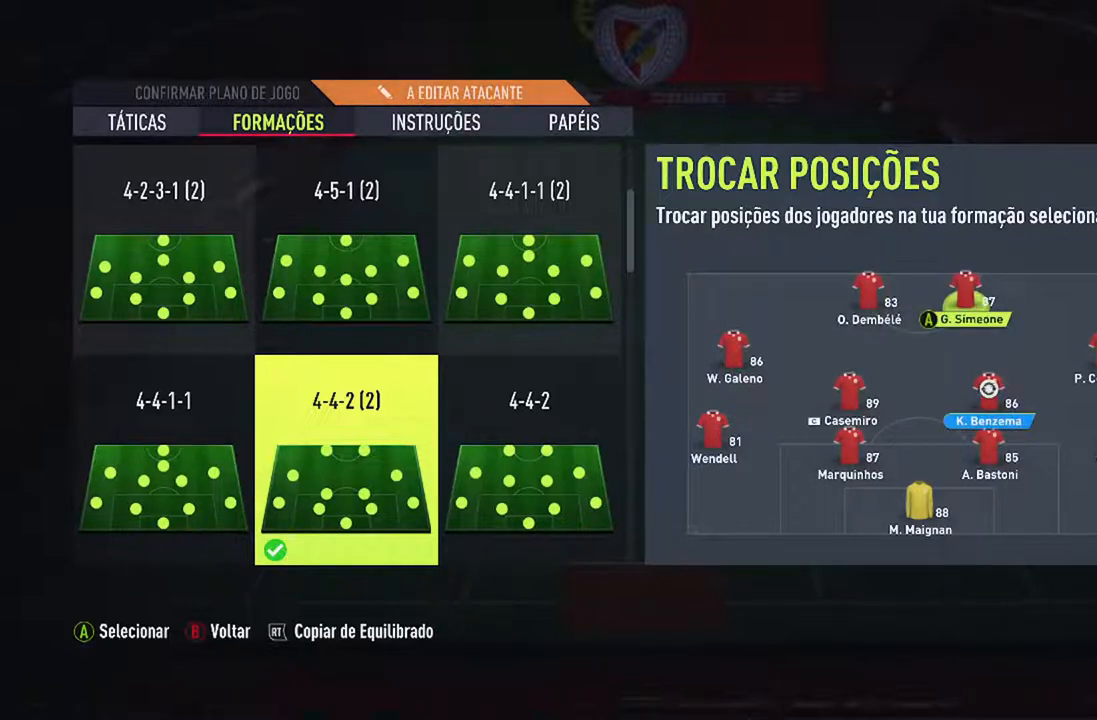
{"buttons": ["DPAD_LEFT"], "left_stick": "center", "right_stick": "center", "events": [[433, "DPAD_LEFT", "down"]]}
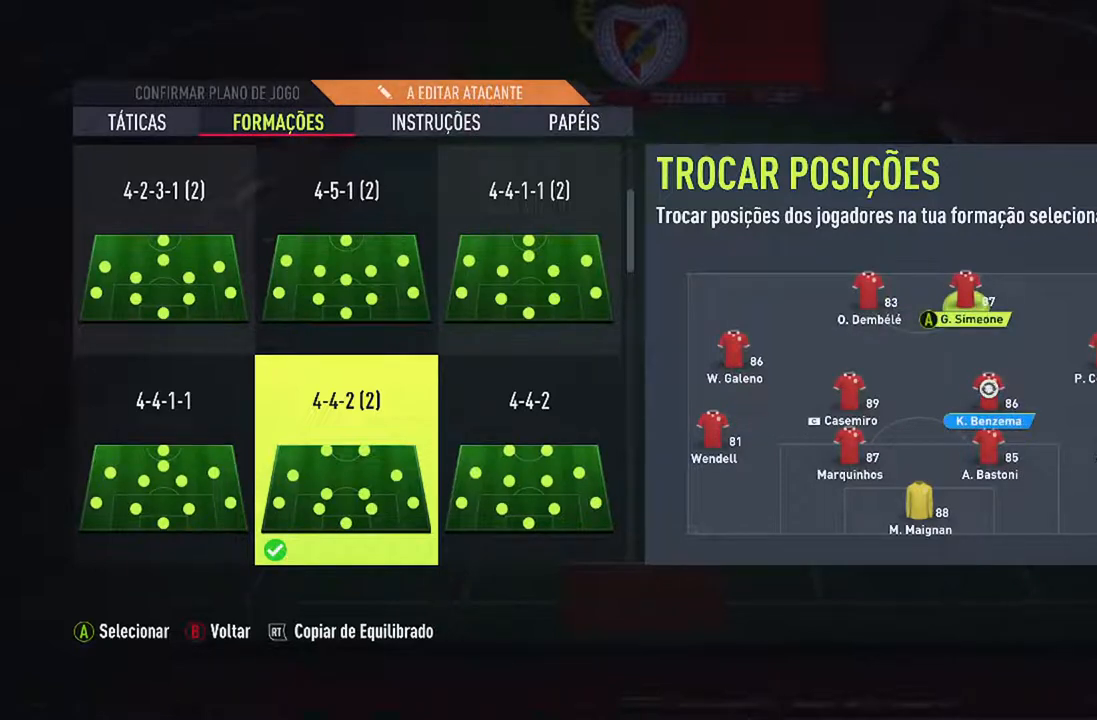
{"buttons": [], "left_stick": "center", "right_stick": "center", "events": [[67, "DPAD_LEFT", "up"]]}